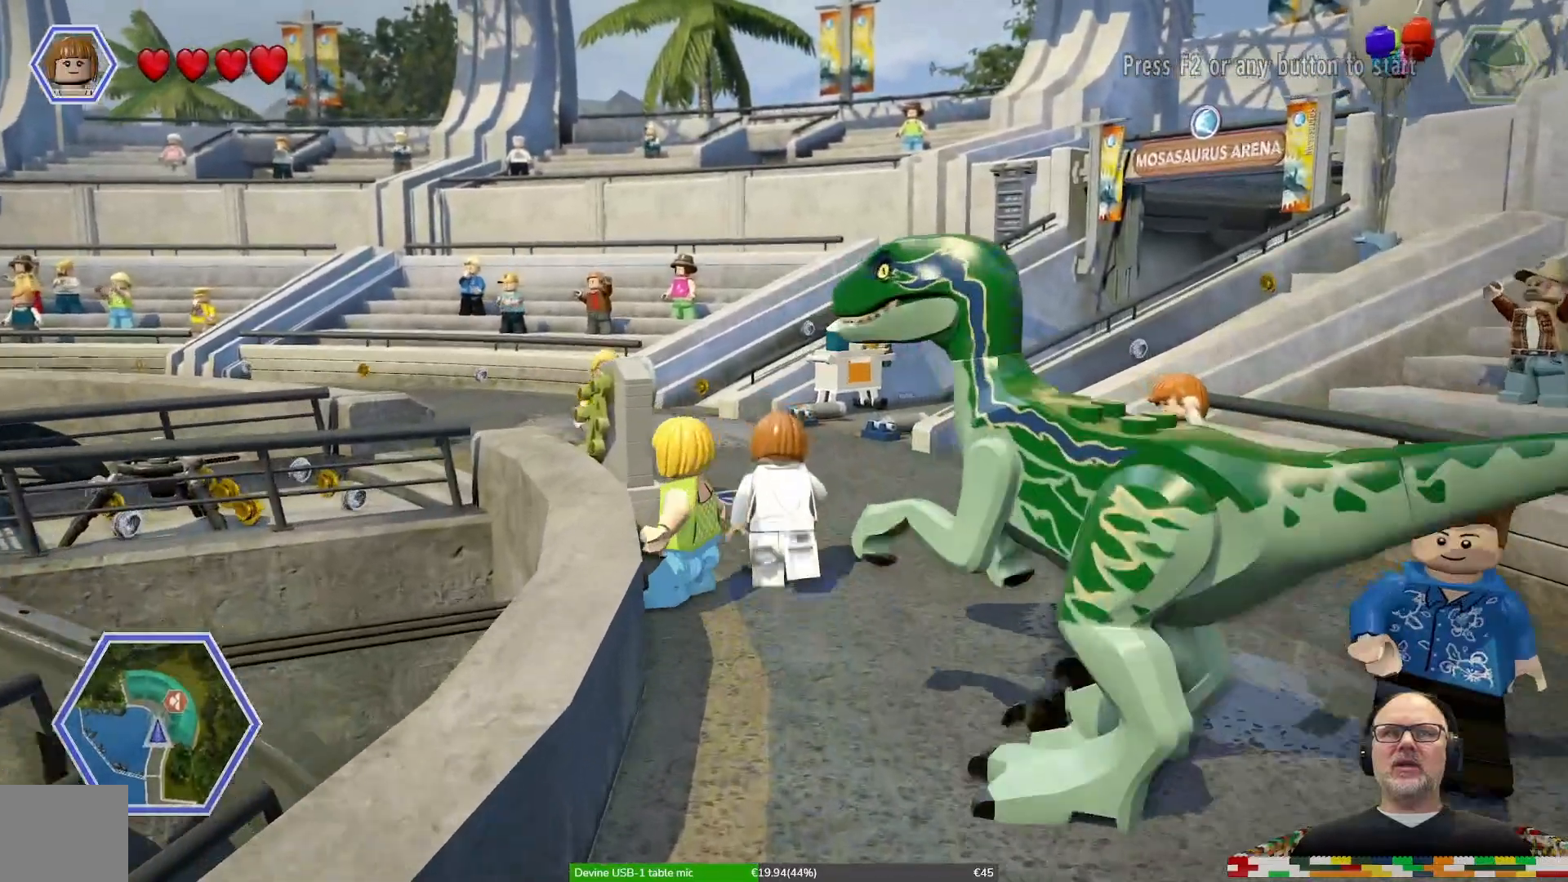
Gameplay with a controller (Xbox layout); each line is a JSON object with the inputs held at the frame after it (dt_ms = milliseconds from this image to that frame). "events" lists button and stick changes between this image and that frame as [ms after this image, input, new state], when the widget could be followed in between. Not read: L1 L2 L3 R1 R2 R3.
{"dt_ms": 500, "buttons": [], "left_stick": "center", "right_stick": "center"}
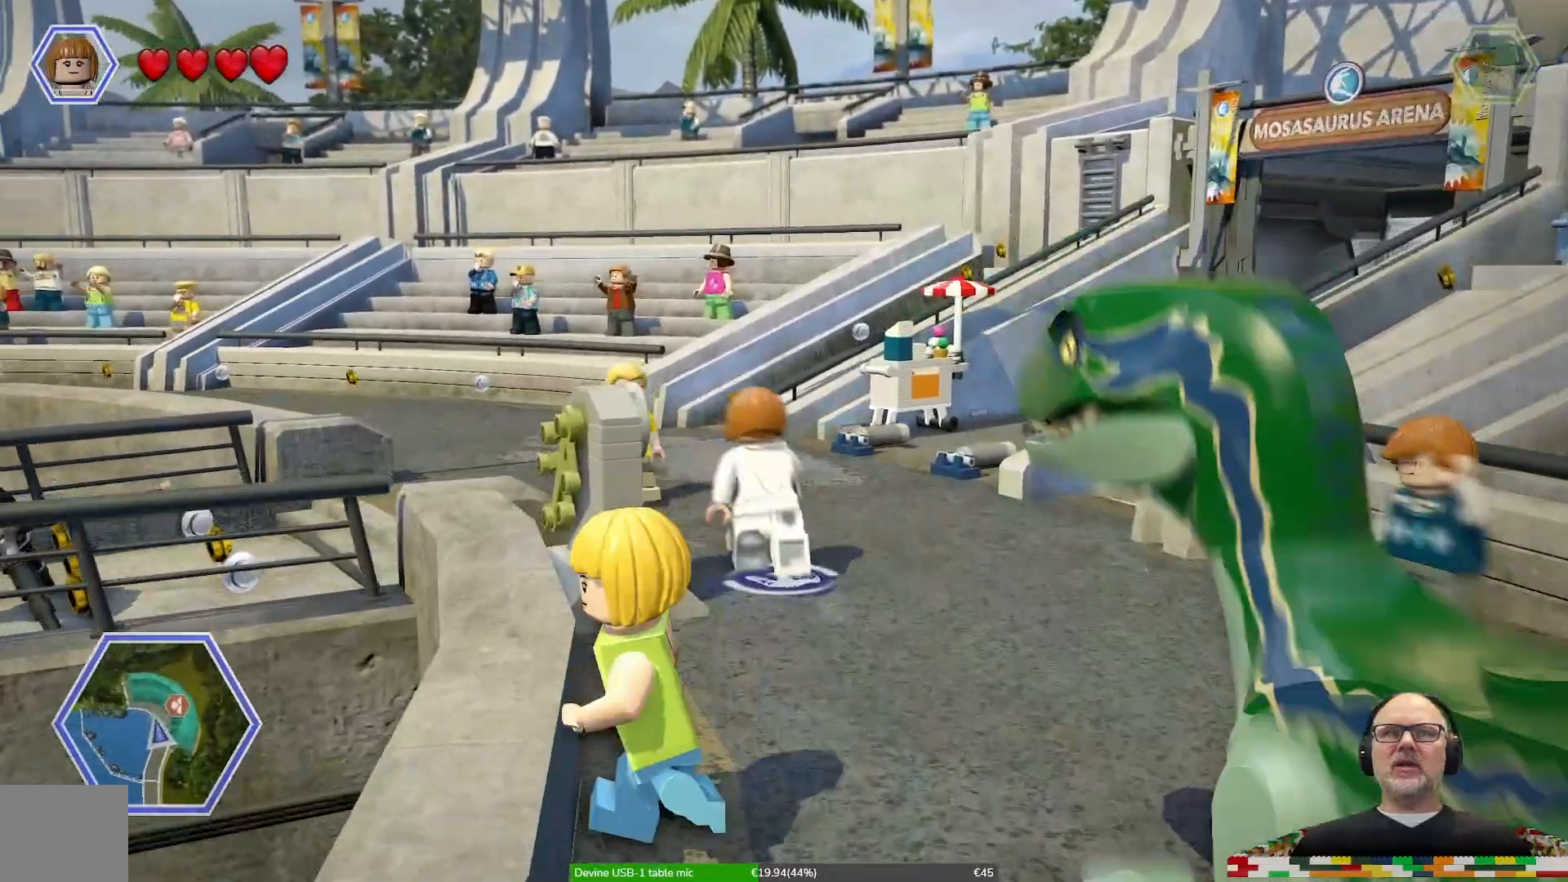
{"dt_ms": 1000, "buttons": [], "left_stick": "center", "right_stick": "center"}
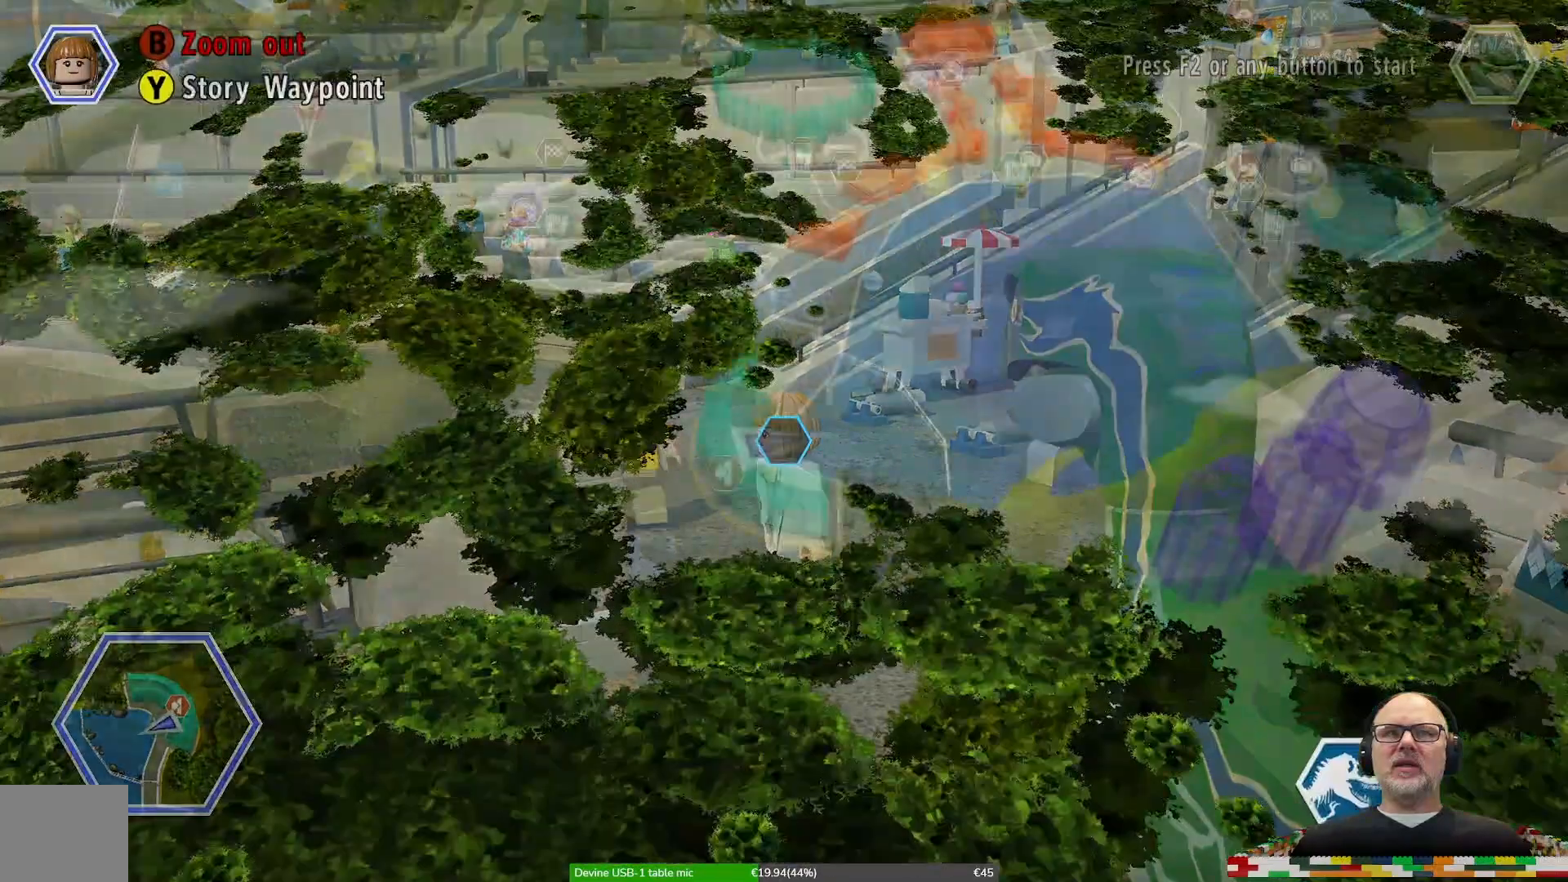
{"dt_ms": 500, "buttons": [], "left_stick": "center", "right_stick": "center", "events": []}
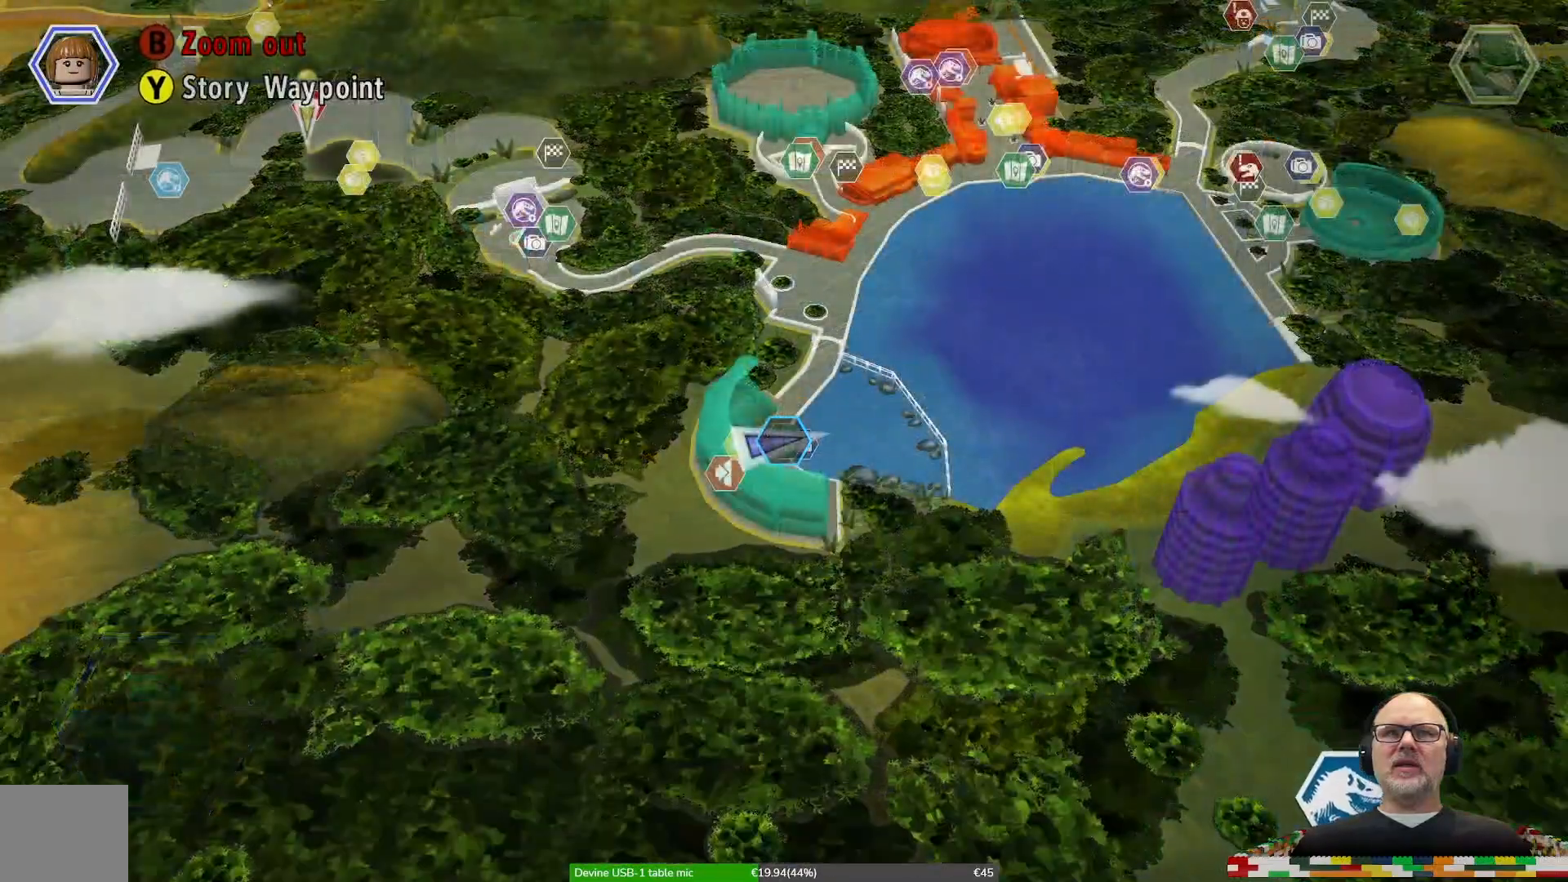
{"dt_ms": 500, "buttons": [], "left_stick": "center", "right_stick": "center", "events": []}
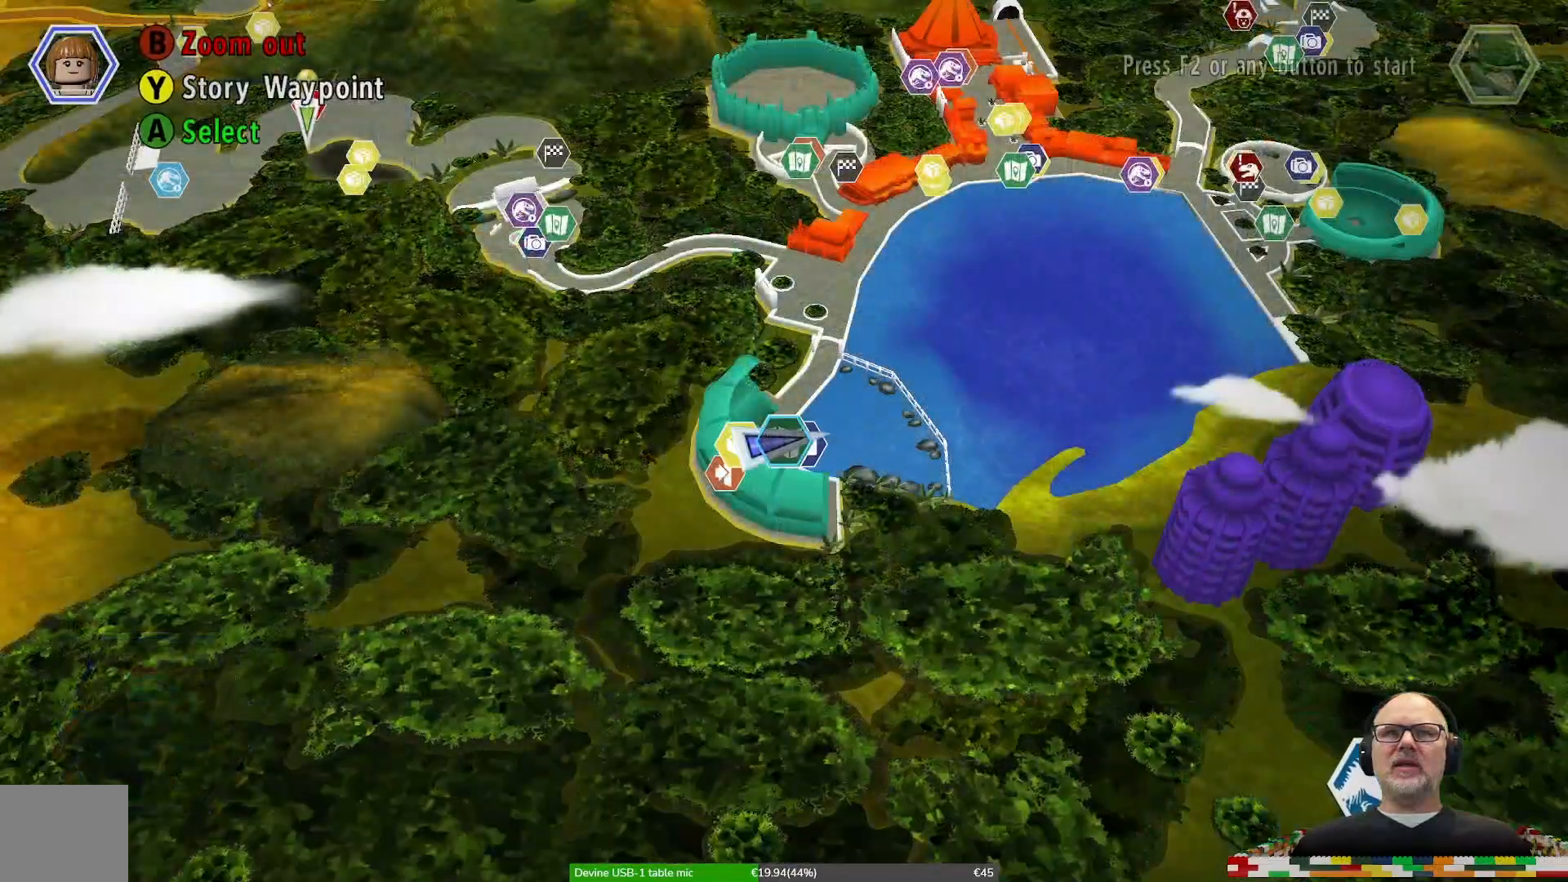
{"dt_ms": 500, "buttons": [], "left_stick": "center", "right_stick": "center", "events": []}
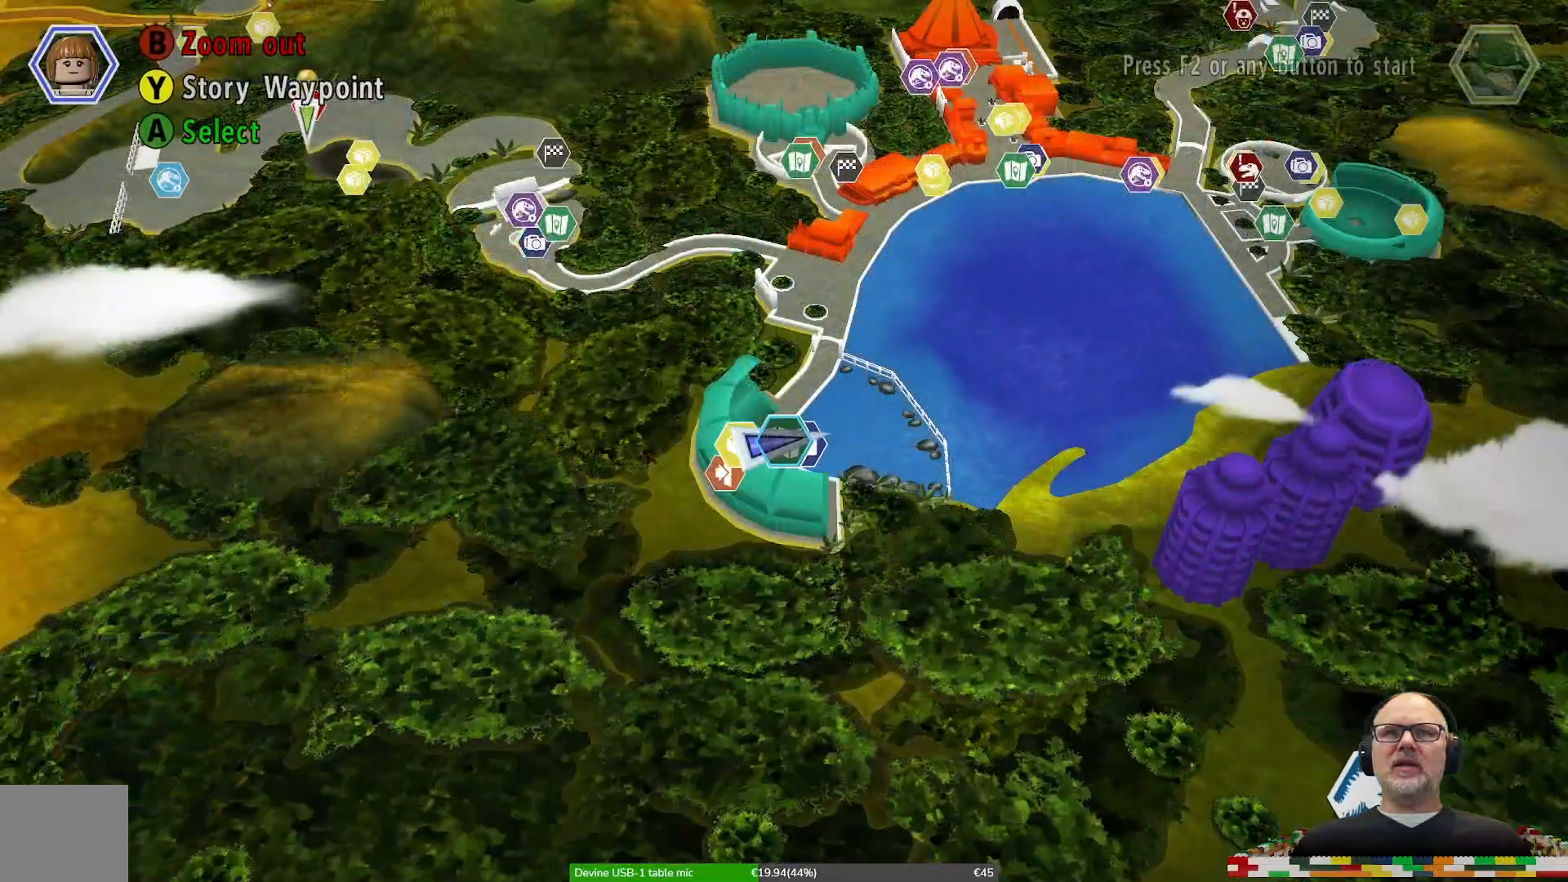
{"dt_ms": 500, "buttons": [], "left_stick": "center", "right_stick": "center", "events": []}
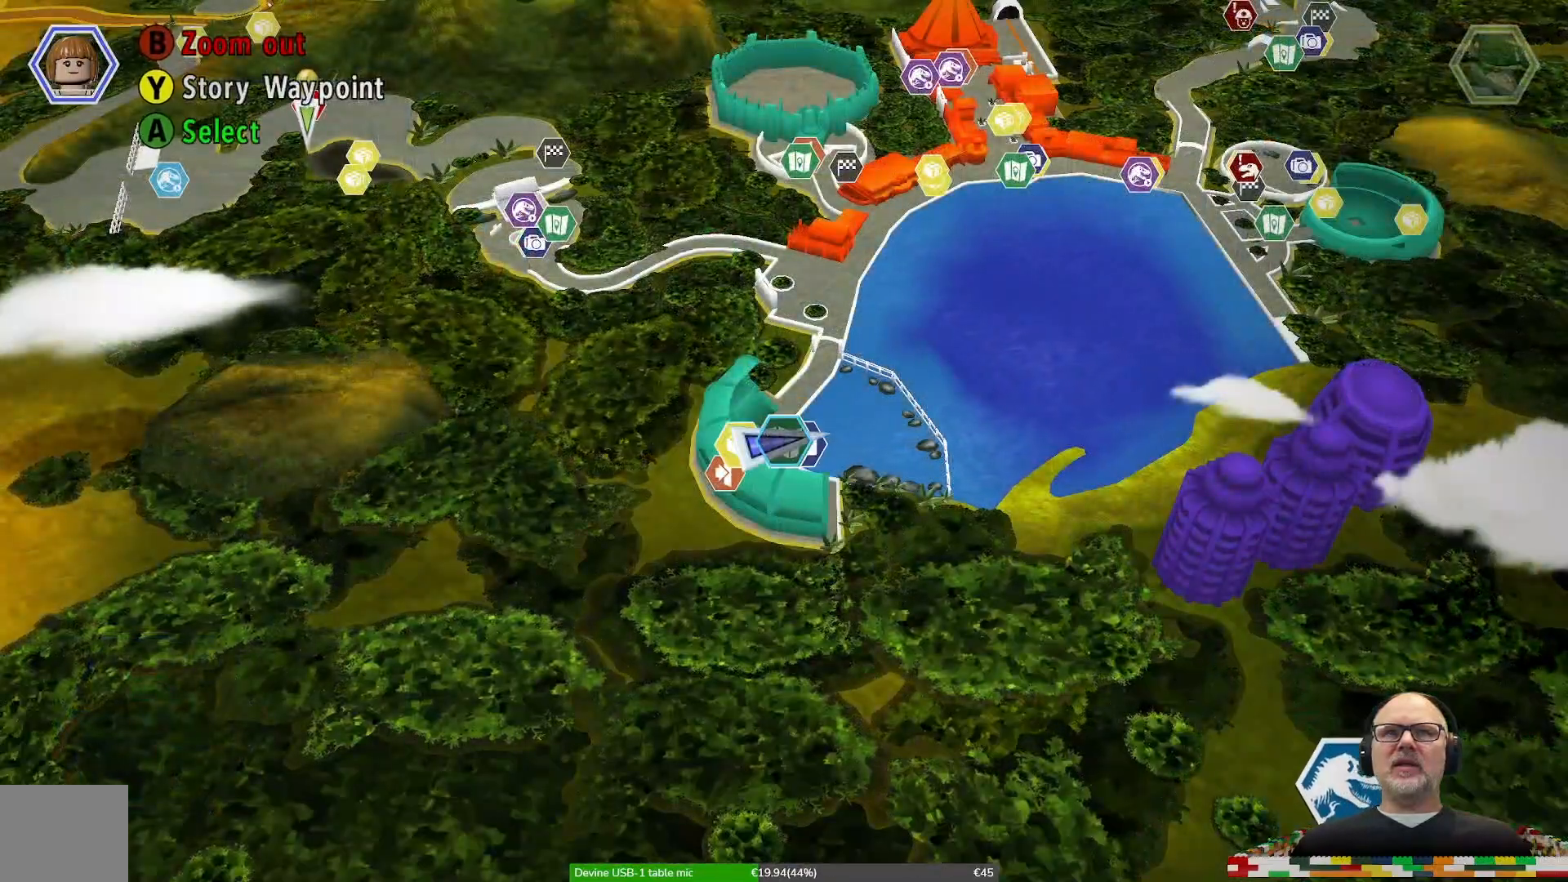
{"dt_ms": 500, "buttons": [], "left_stick": "center", "right_stick": "down-left", "events": [[100, "right_stick", "down-left"]]}
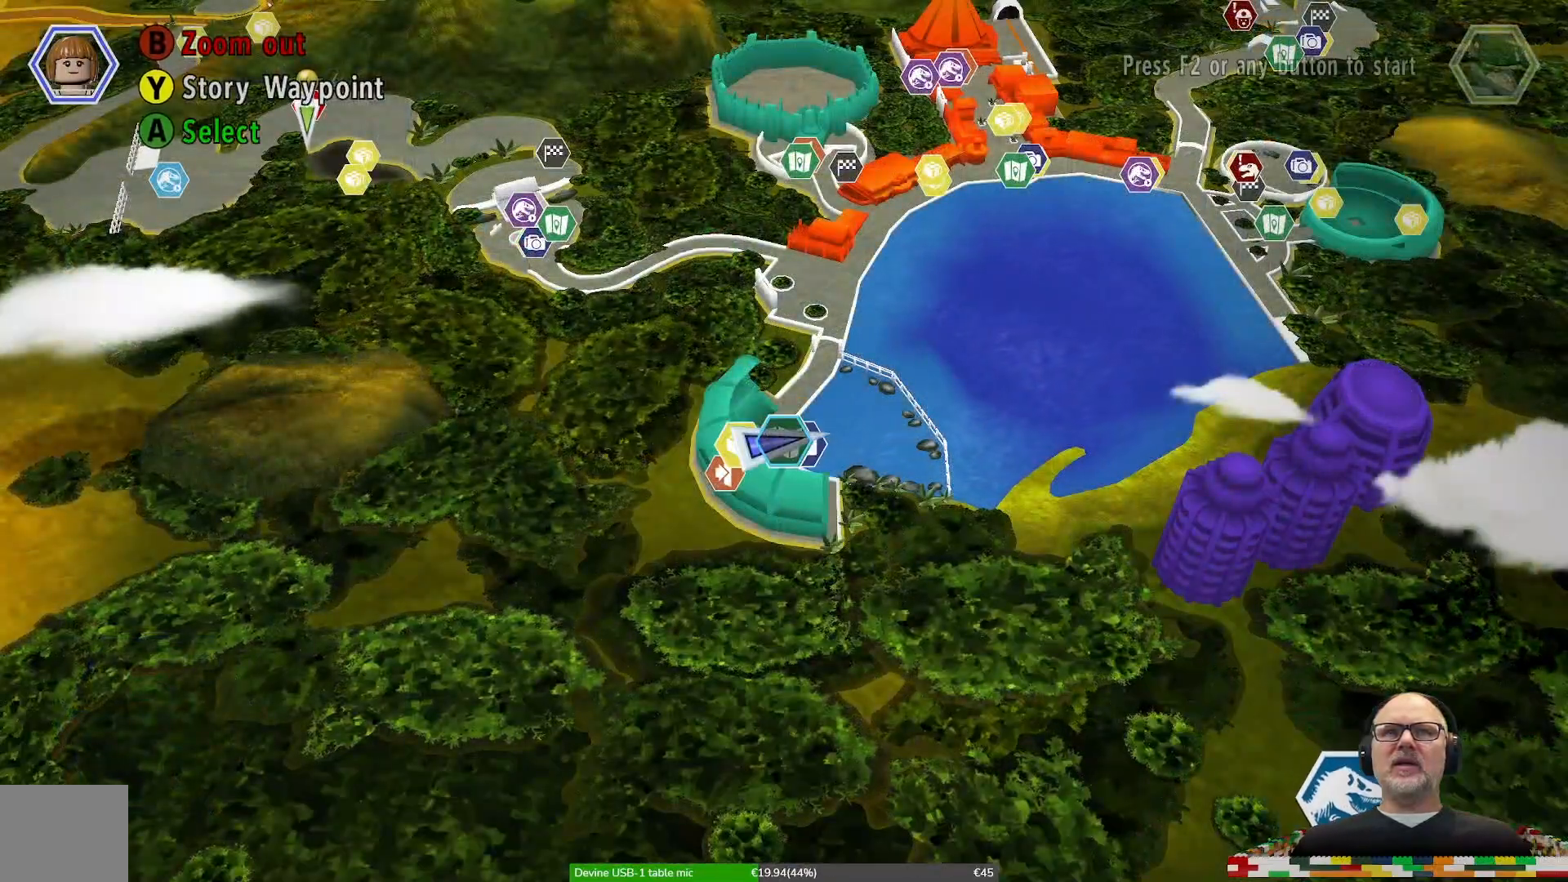
{"dt_ms": 500, "buttons": [], "left_stick": "up-left", "right_stick": "center", "events": [[133, "right_stick", "center"], [267, "left_stick", "left"], [433, "left_stick", "up-left"]]}
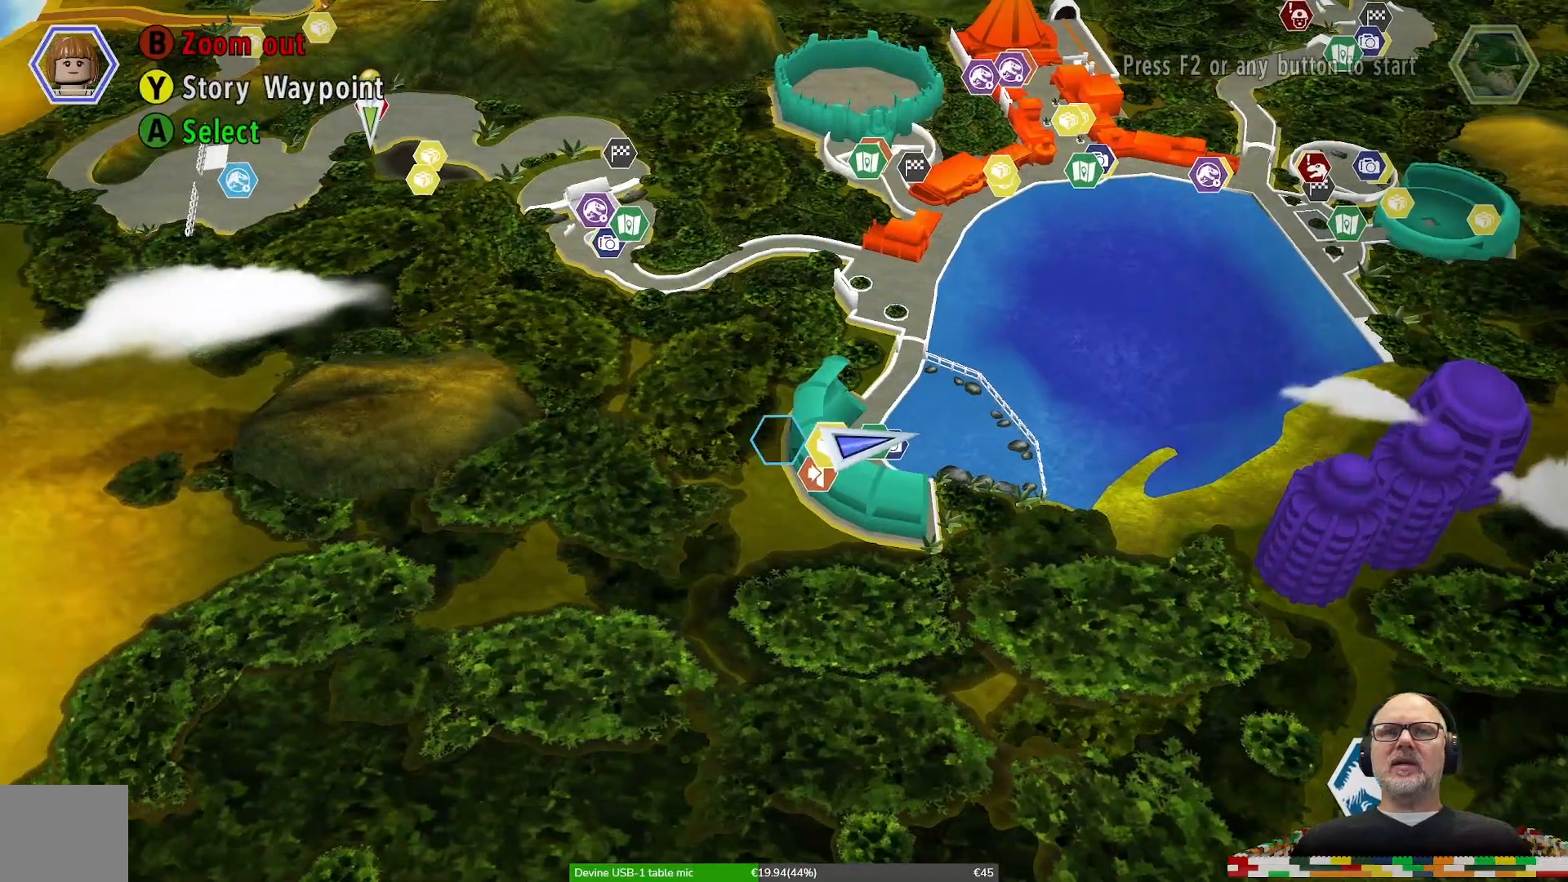
{"dt_ms": 500, "buttons": [], "left_stick": "center", "right_stick": "center"}
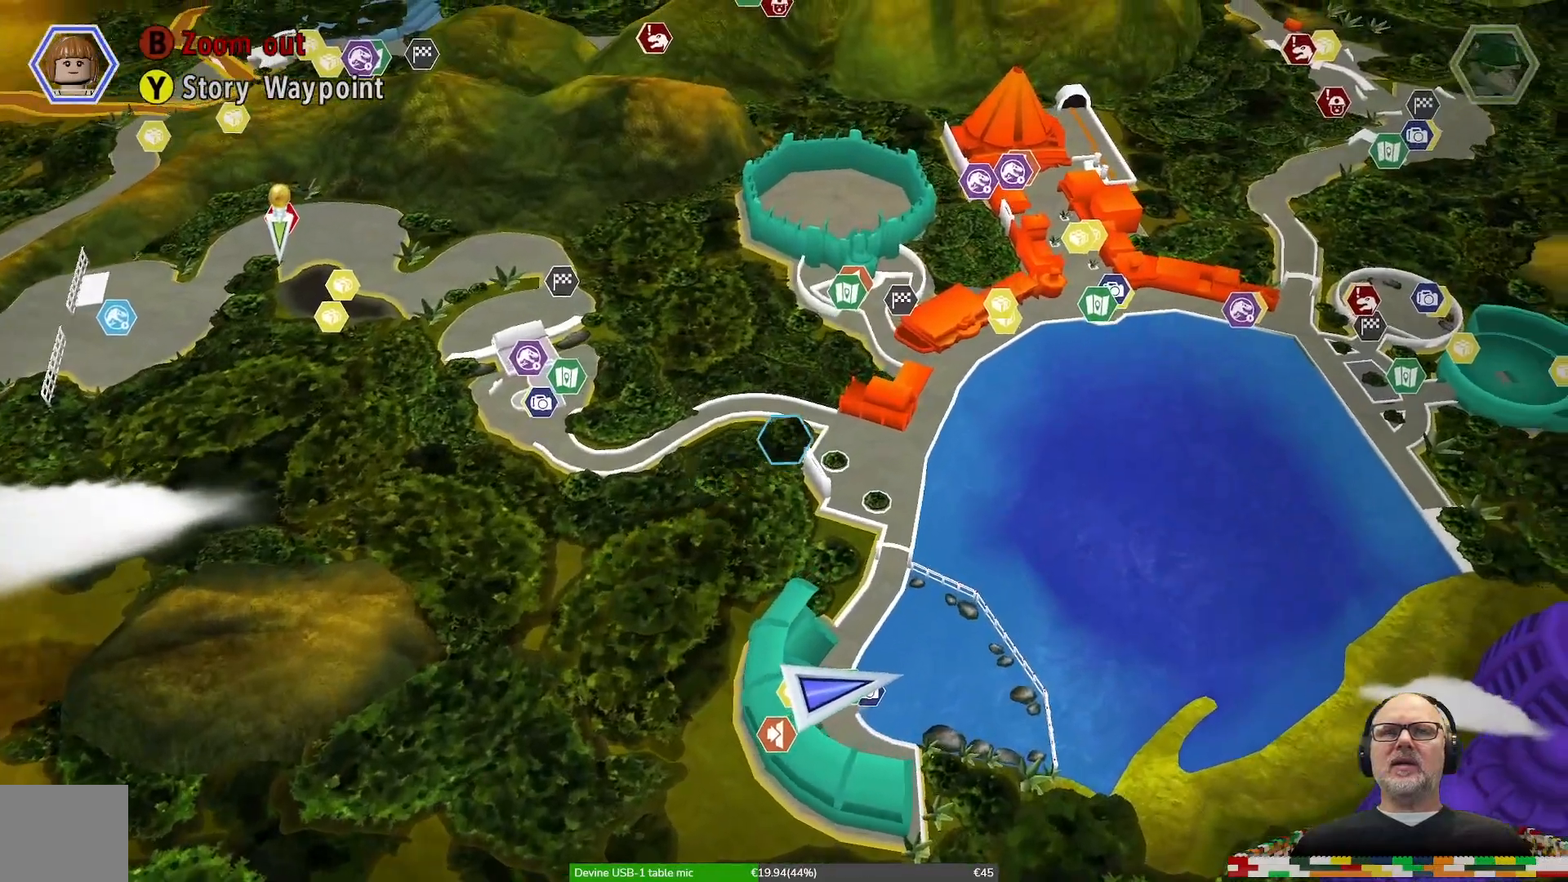
{"dt_ms": 500, "buttons": [], "left_stick": "center", "right_stick": "center", "events": []}
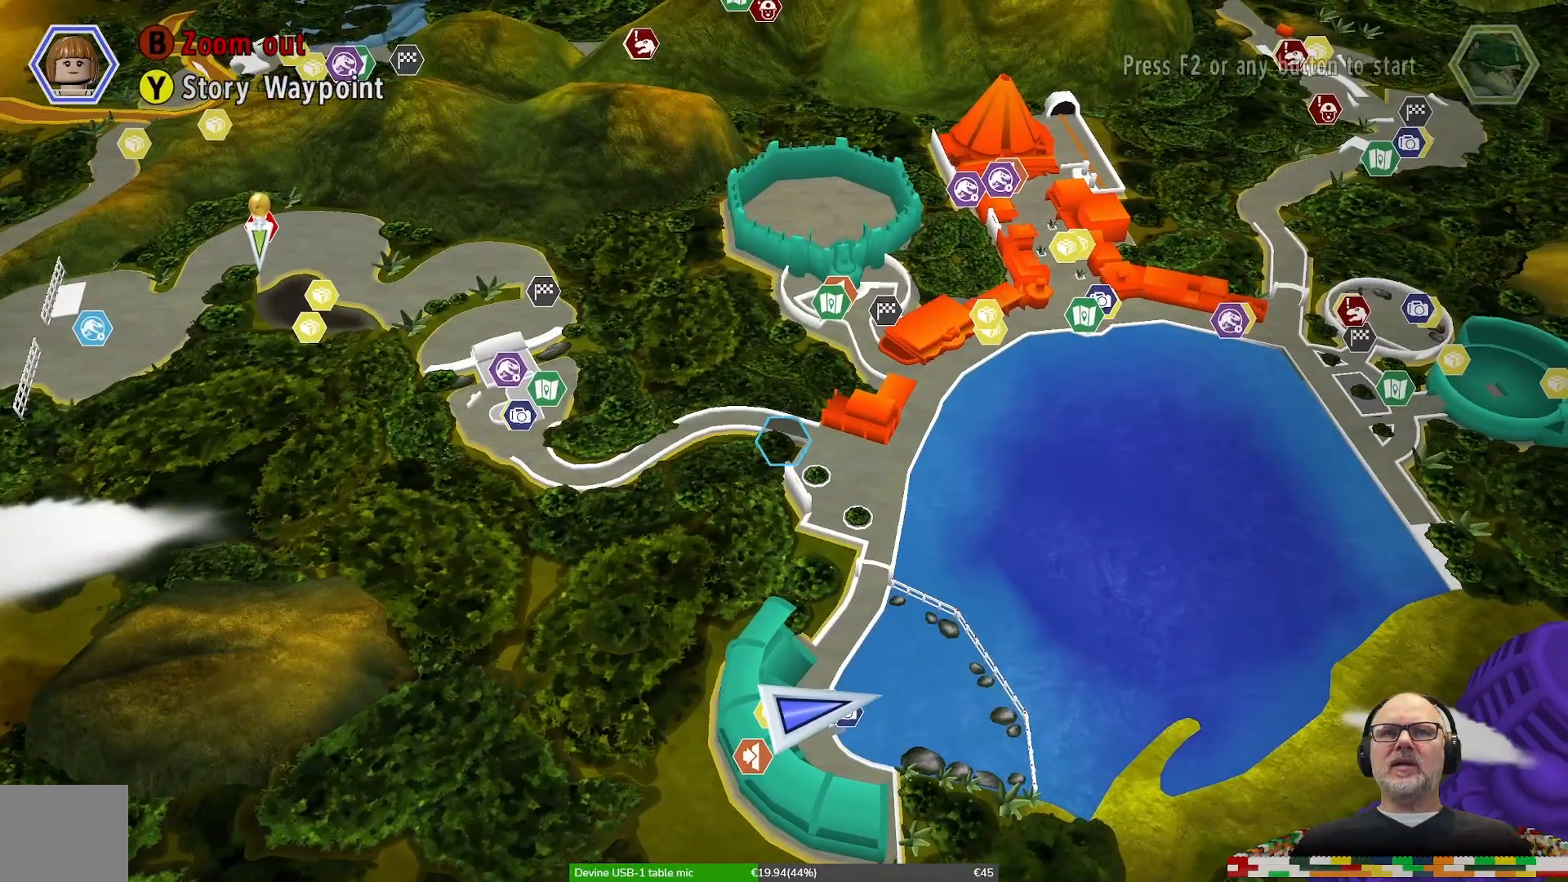
{"dt_ms": 500, "buttons": [], "left_stick": "center", "right_stick": "center", "events": [[67, "left_stick", "down"], [333, "left_stick", "center"]]}
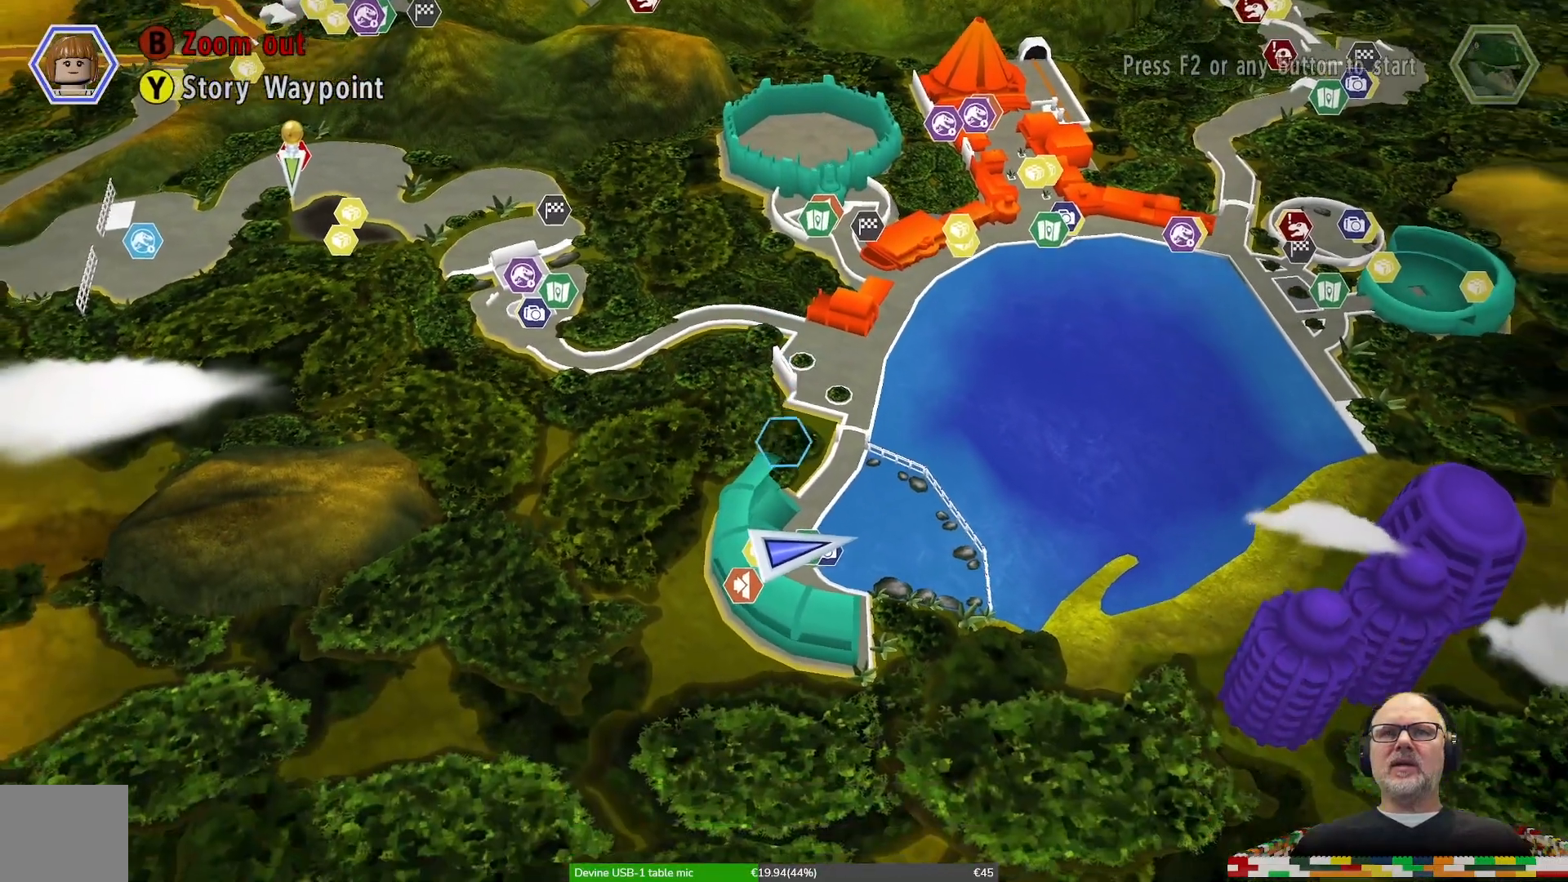
{"dt_ms": 500, "buttons": [], "left_stick": "center", "right_stick": "center", "events": [[267, "left_stick", "down-right"], [367, "left_stick", "center"]]}
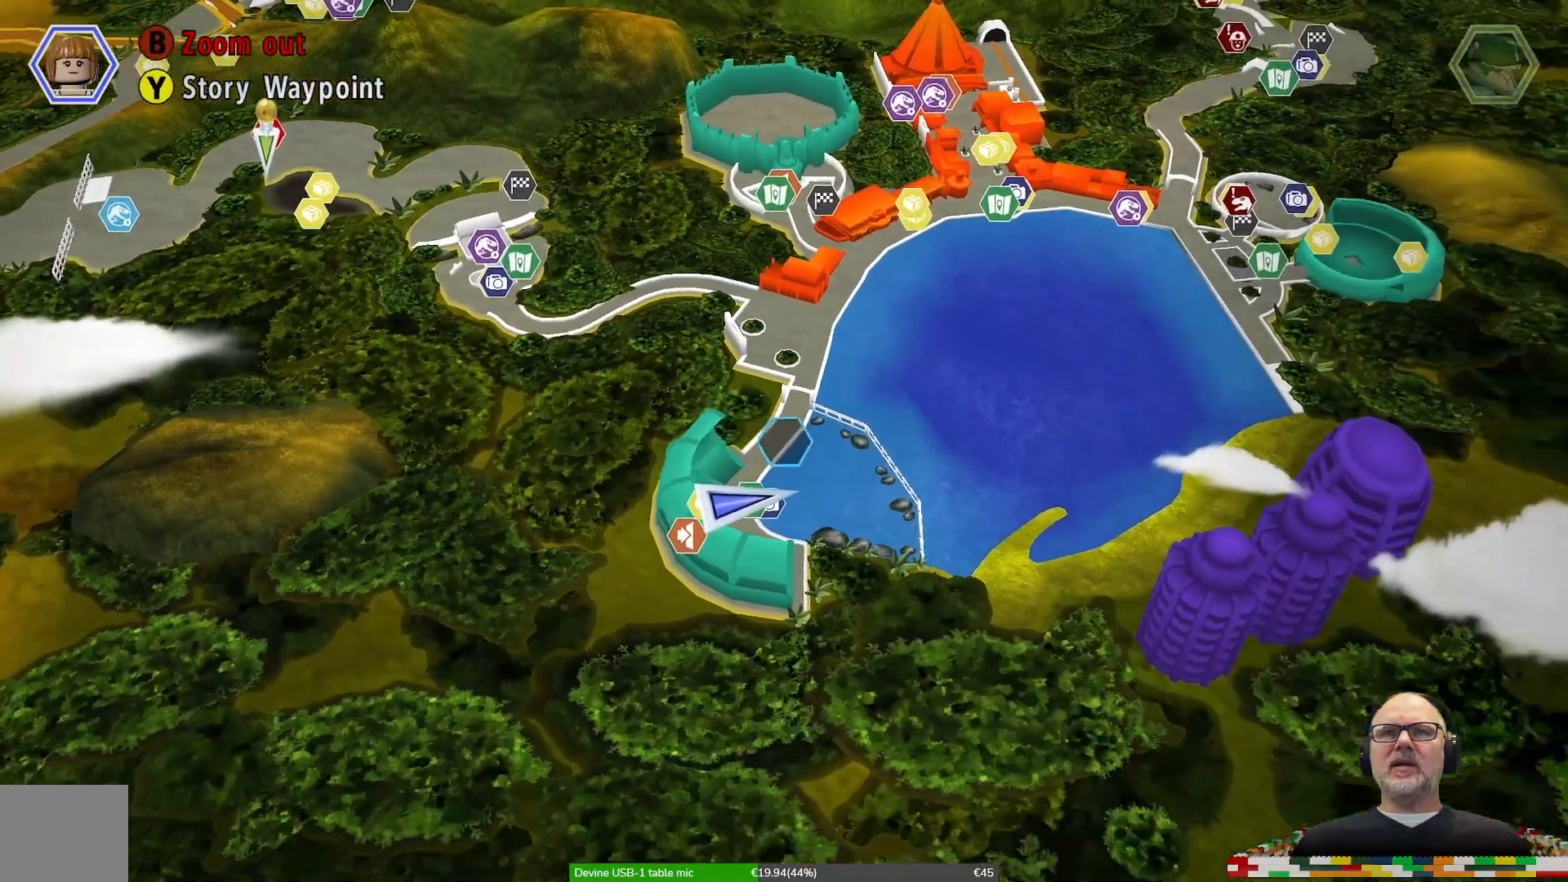
{"dt_ms": 500, "buttons": [], "left_stick": "up-right", "right_stick": "center", "events": [[333, "left_stick", "up"], [433, "left_stick", "up-right"]]}
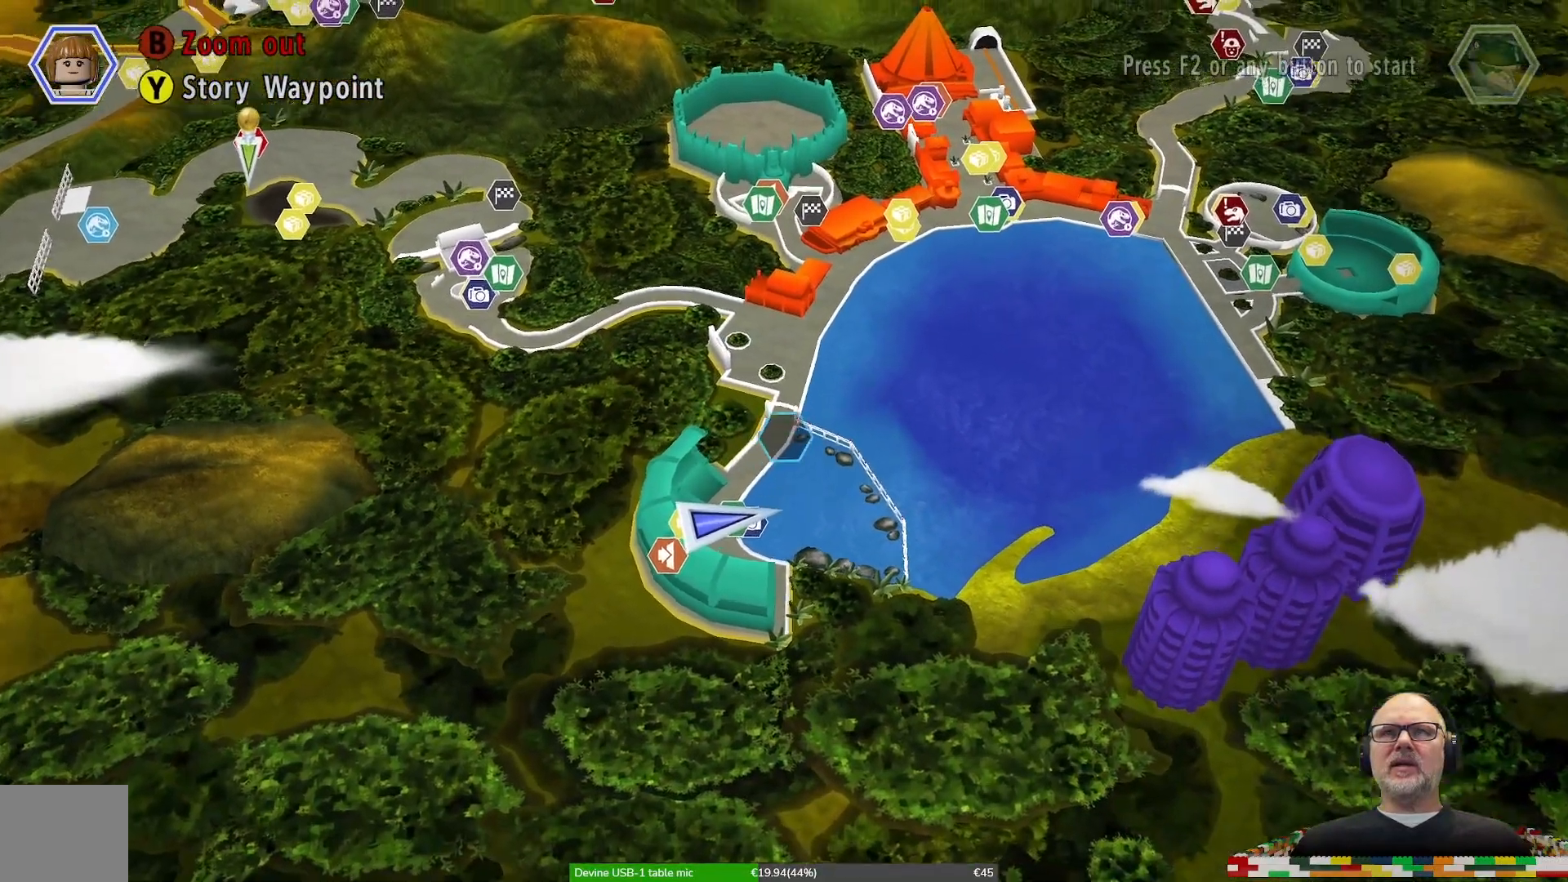
{"dt_ms": 500, "buttons": [], "left_stick": "right", "right_stick": "center", "events": [[100, "left_stick", "center"], [467, "left_stick", "right"]]}
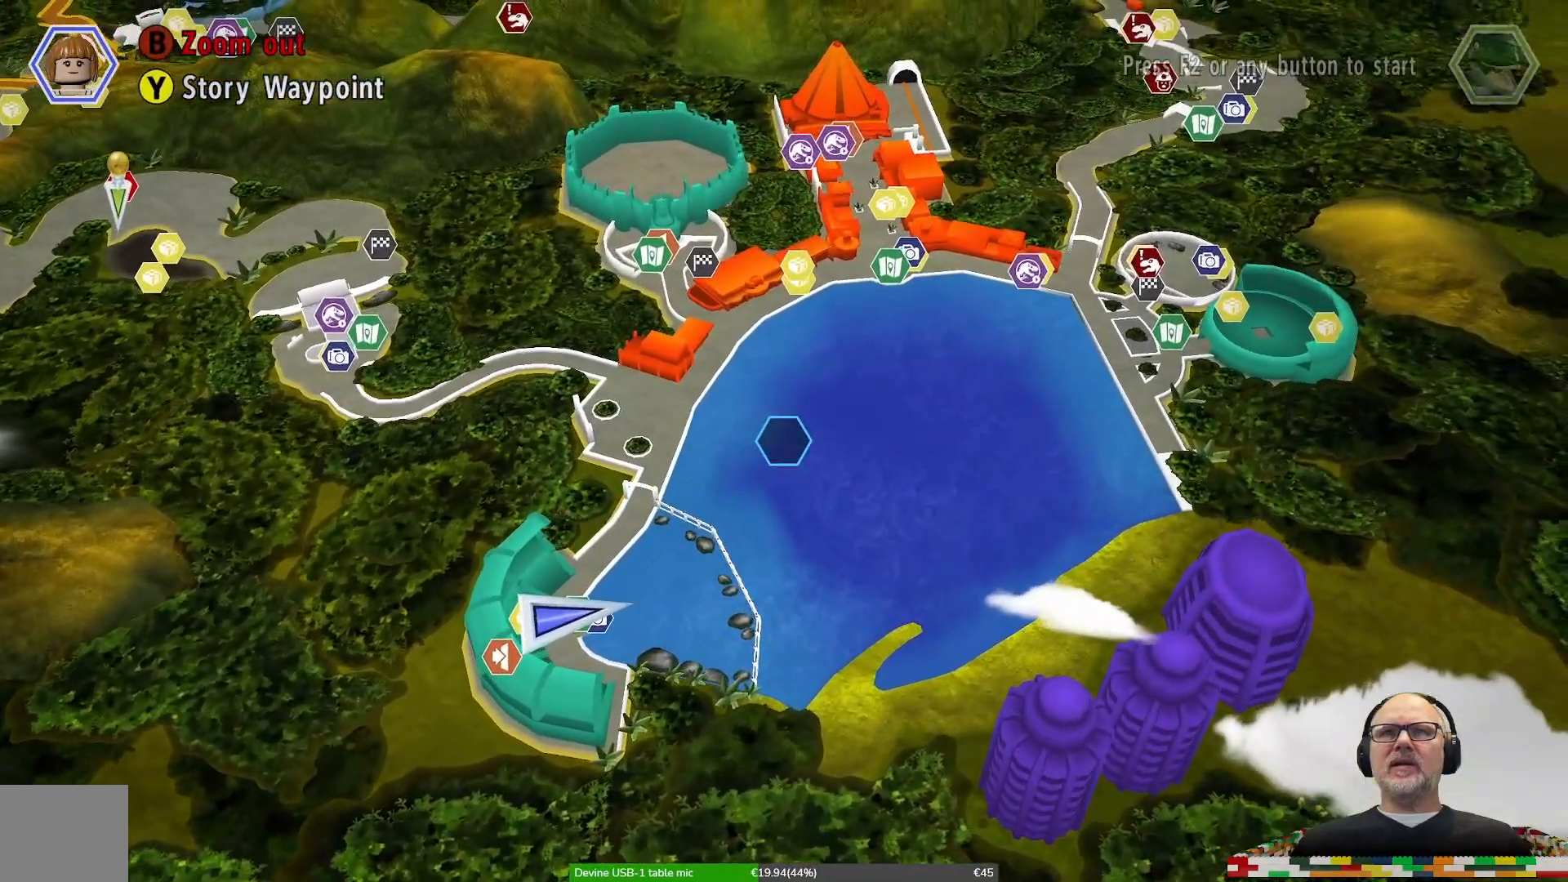
{"dt_ms": 500, "buttons": [], "left_stick": "center", "right_stick": "center", "events": [[133, "left_stick", "up"], [200, "left_stick", "center"]]}
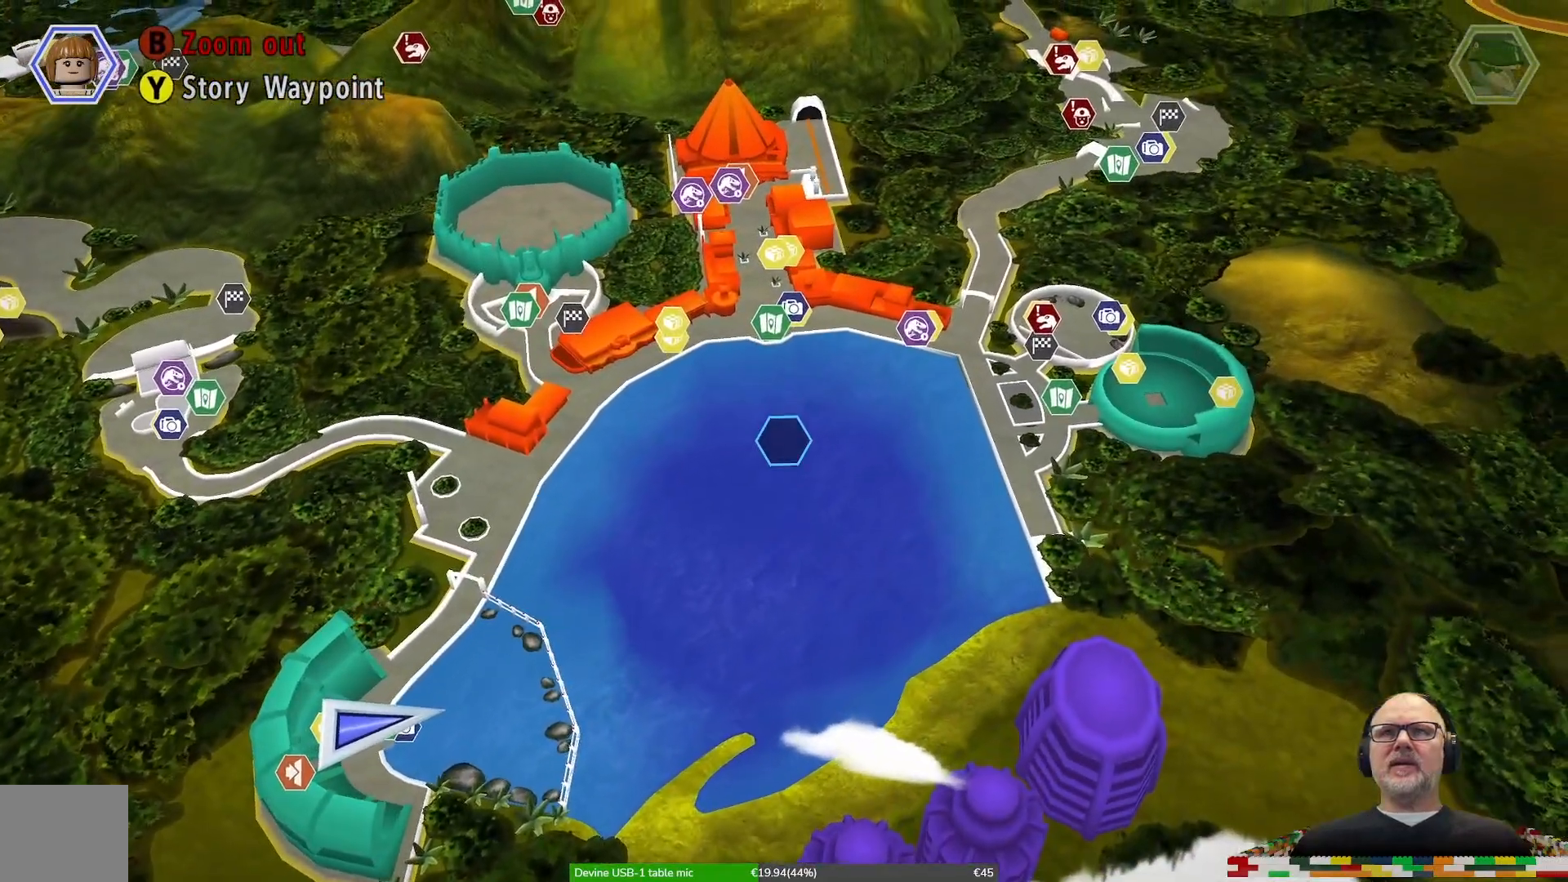
{"dt_ms": 500, "buttons": [], "left_stick": "center", "right_stick": "center", "events": [[67, "left_stick", "up"], [233, "left_stick", "center"], [367, "B", "down"], [500, "B", "up"]]}
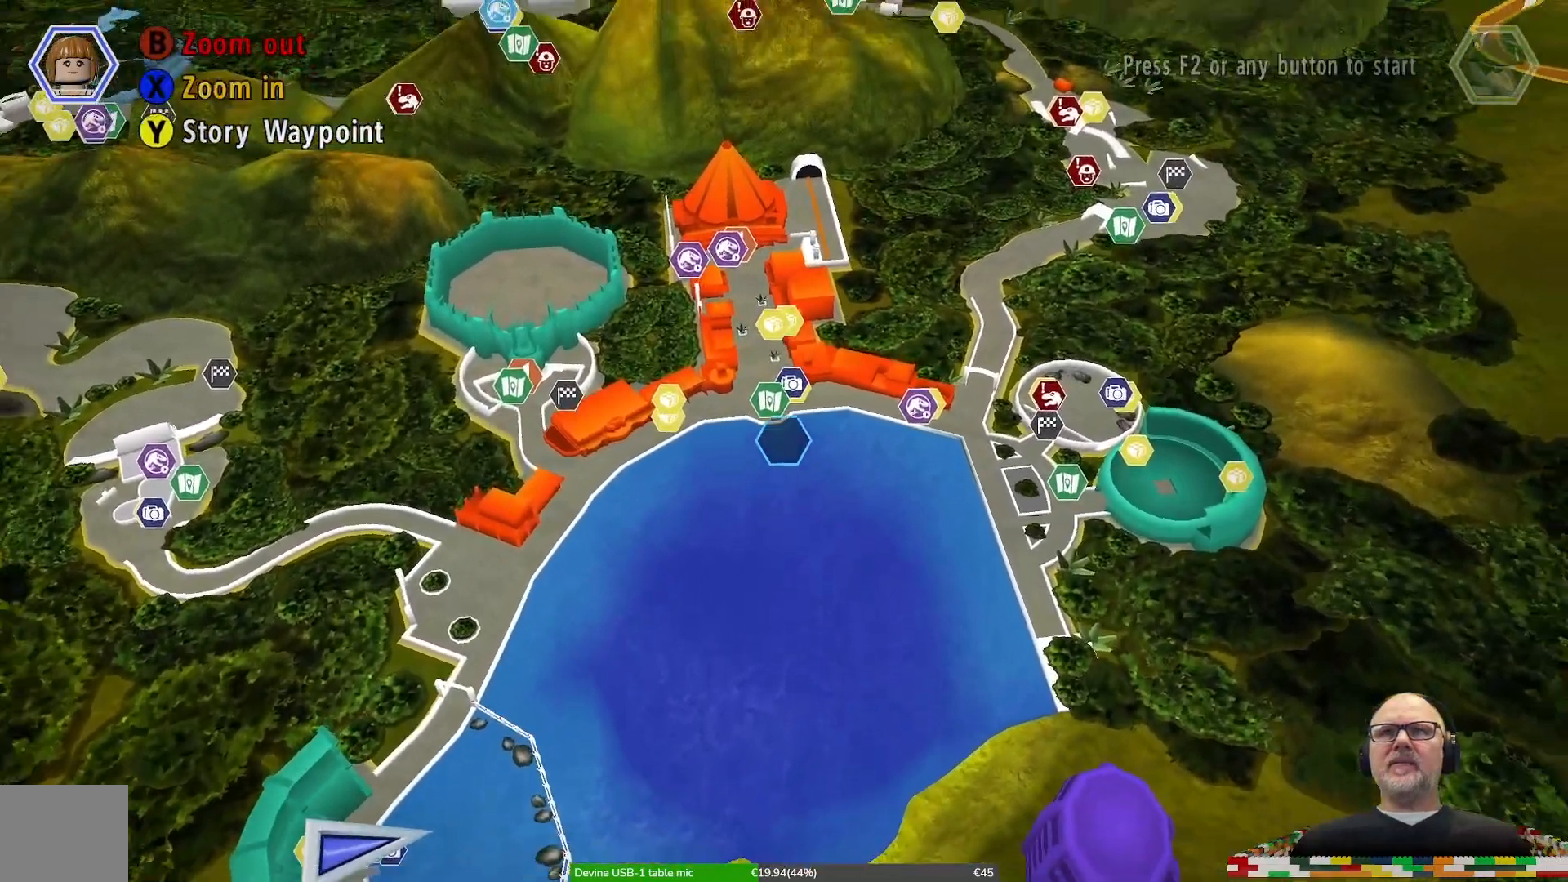
{"dt_ms": 500, "buttons": [], "left_stick": "center", "right_stick": "center", "events": []}
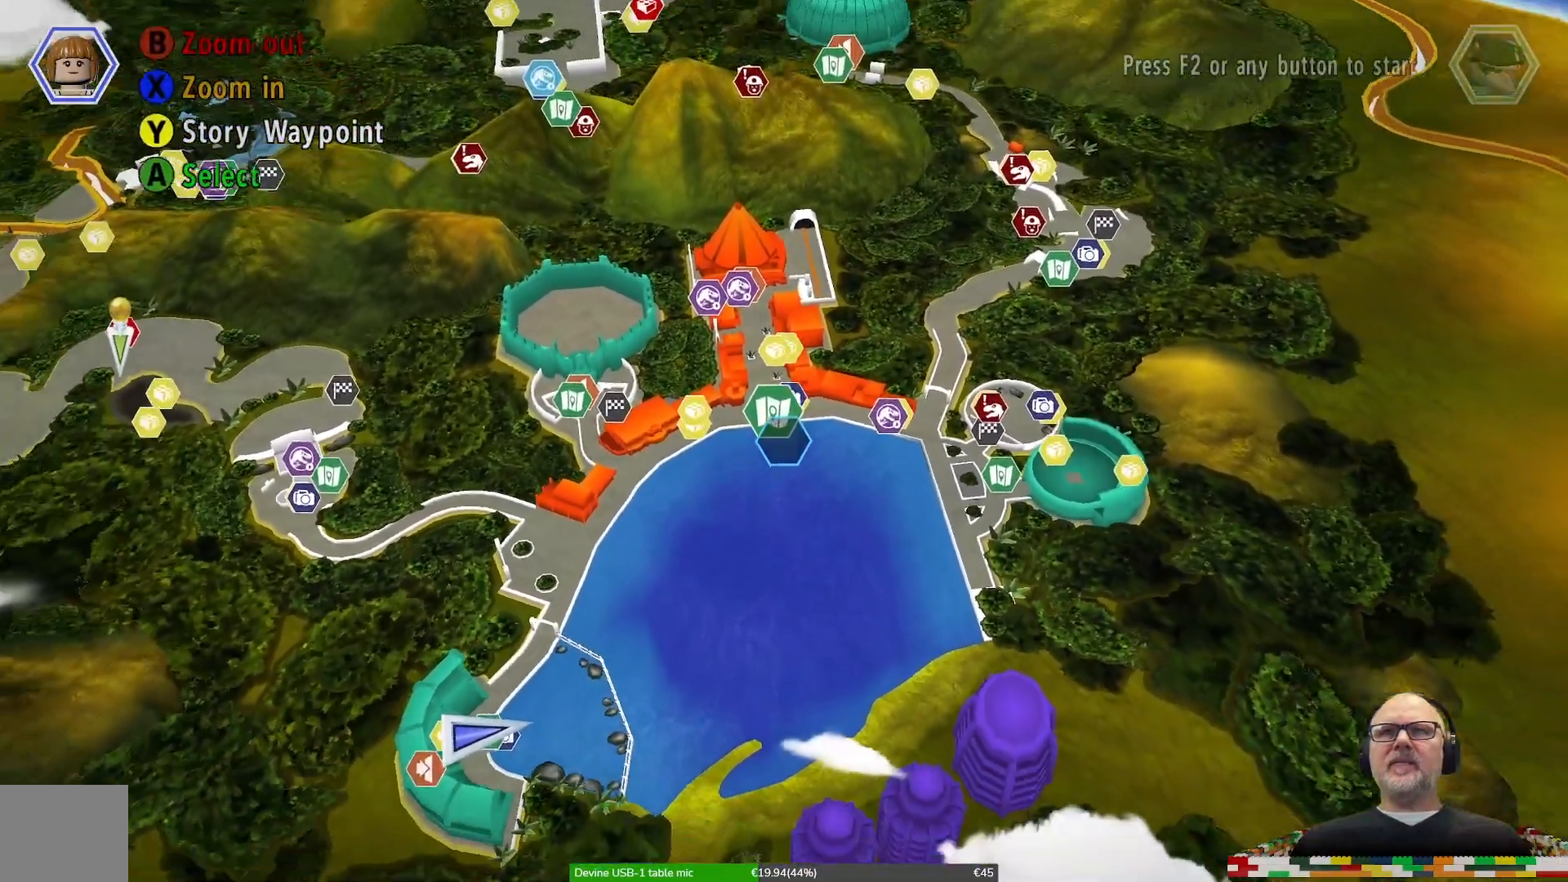
{"dt_ms": 500, "buttons": [], "left_stick": "center", "right_stick": "center", "events": []}
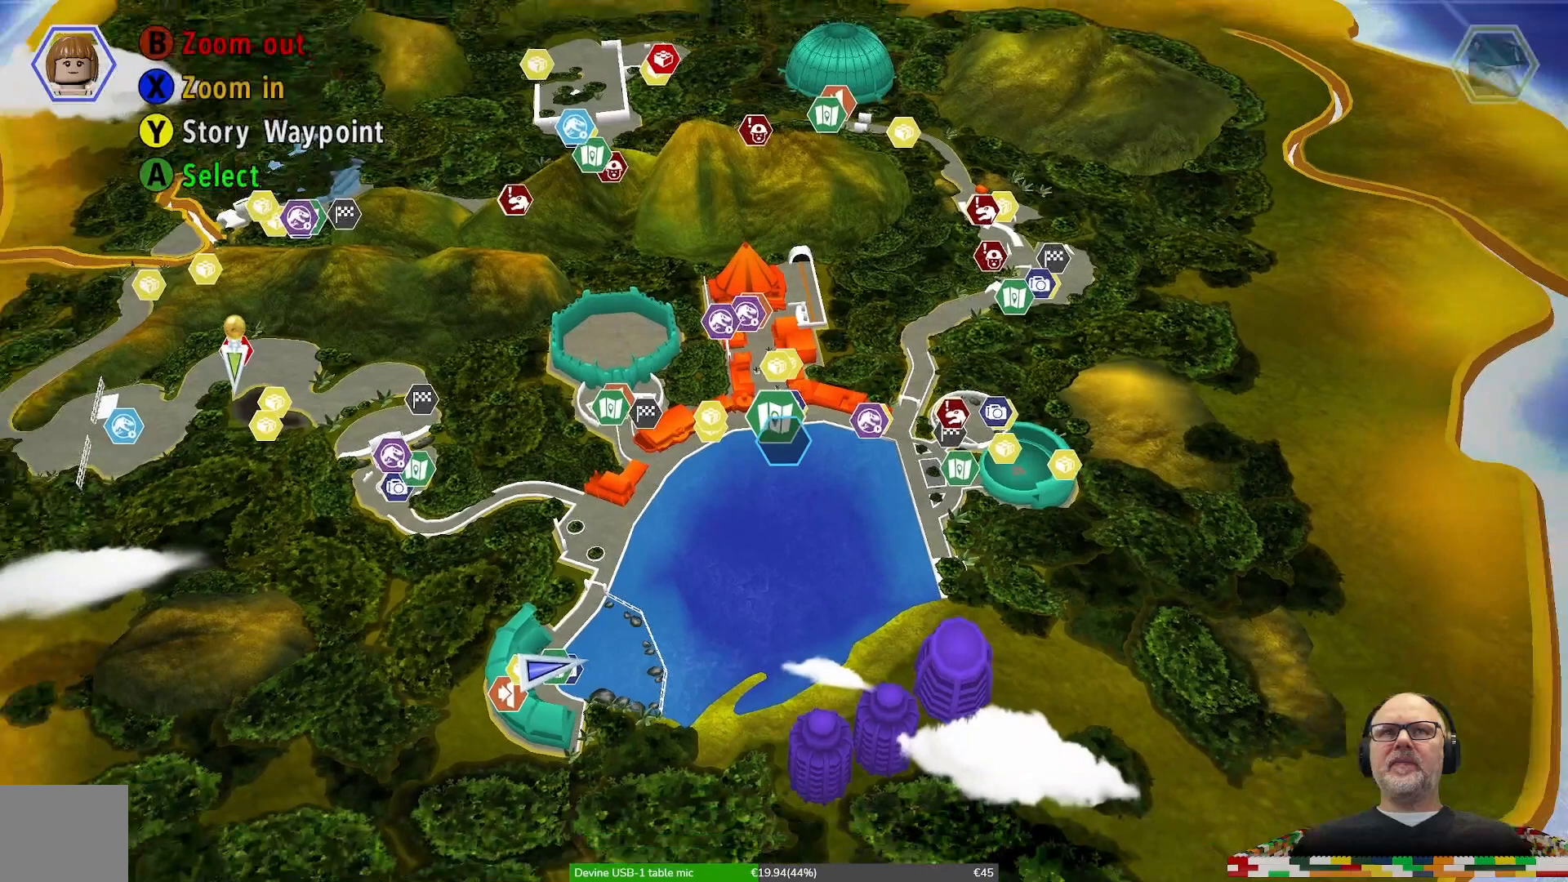
{"dt_ms": 500, "buttons": [], "left_stick": "center", "right_stick": "center", "events": [[200, "B", "down"], [233, "DPAD_UP", "down"], [300, "B", "up"], [433, "DPAD_UP", "up"]]}
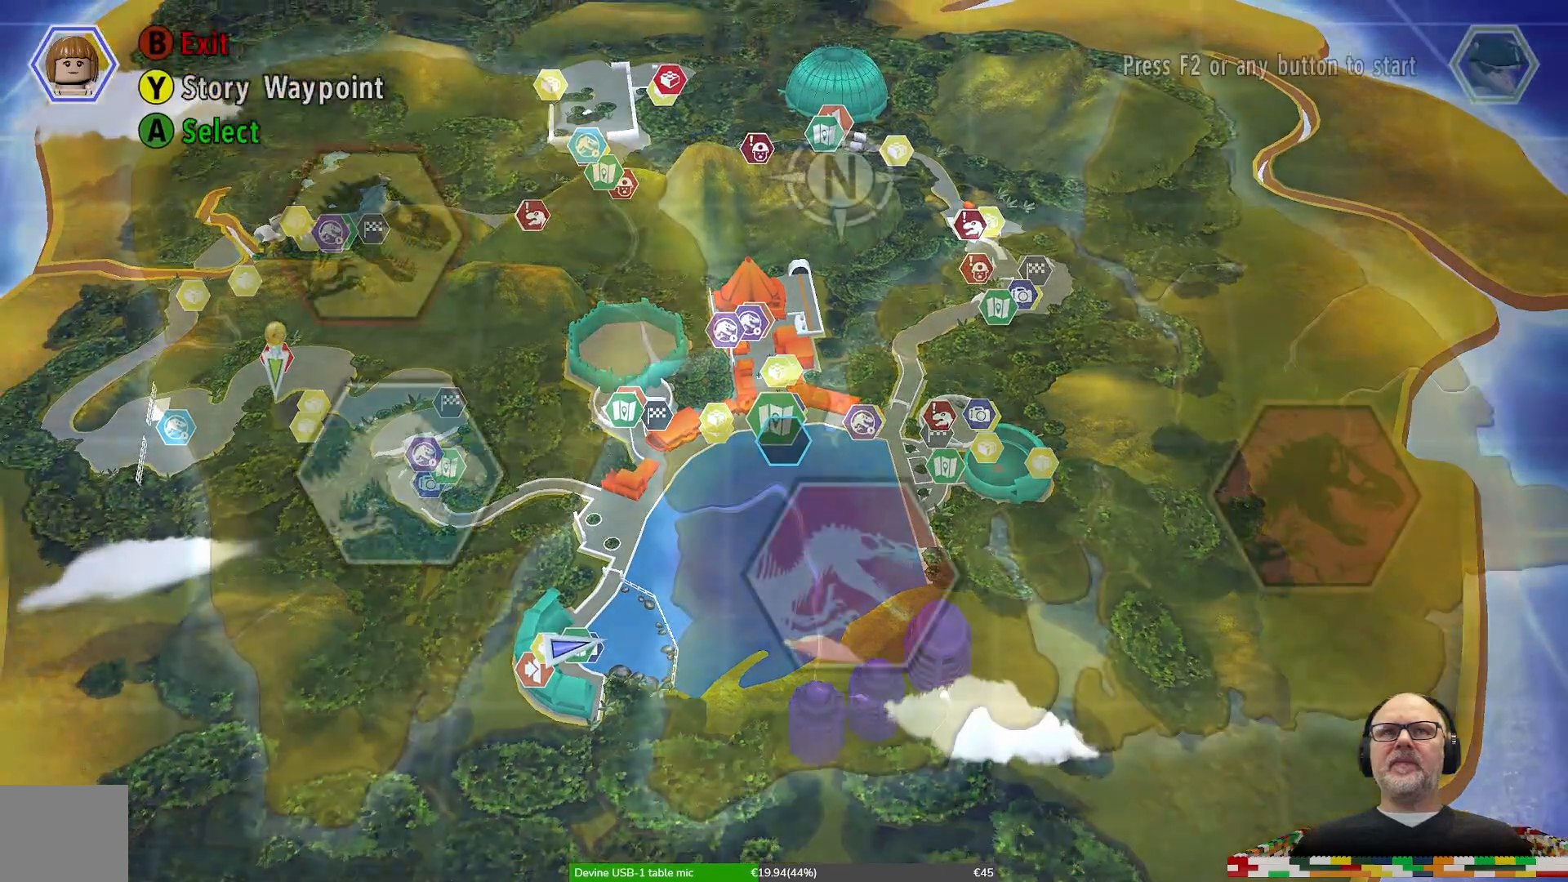
{"dt_ms": 500, "buttons": [], "left_stick": "center", "right_stick": "center", "events": []}
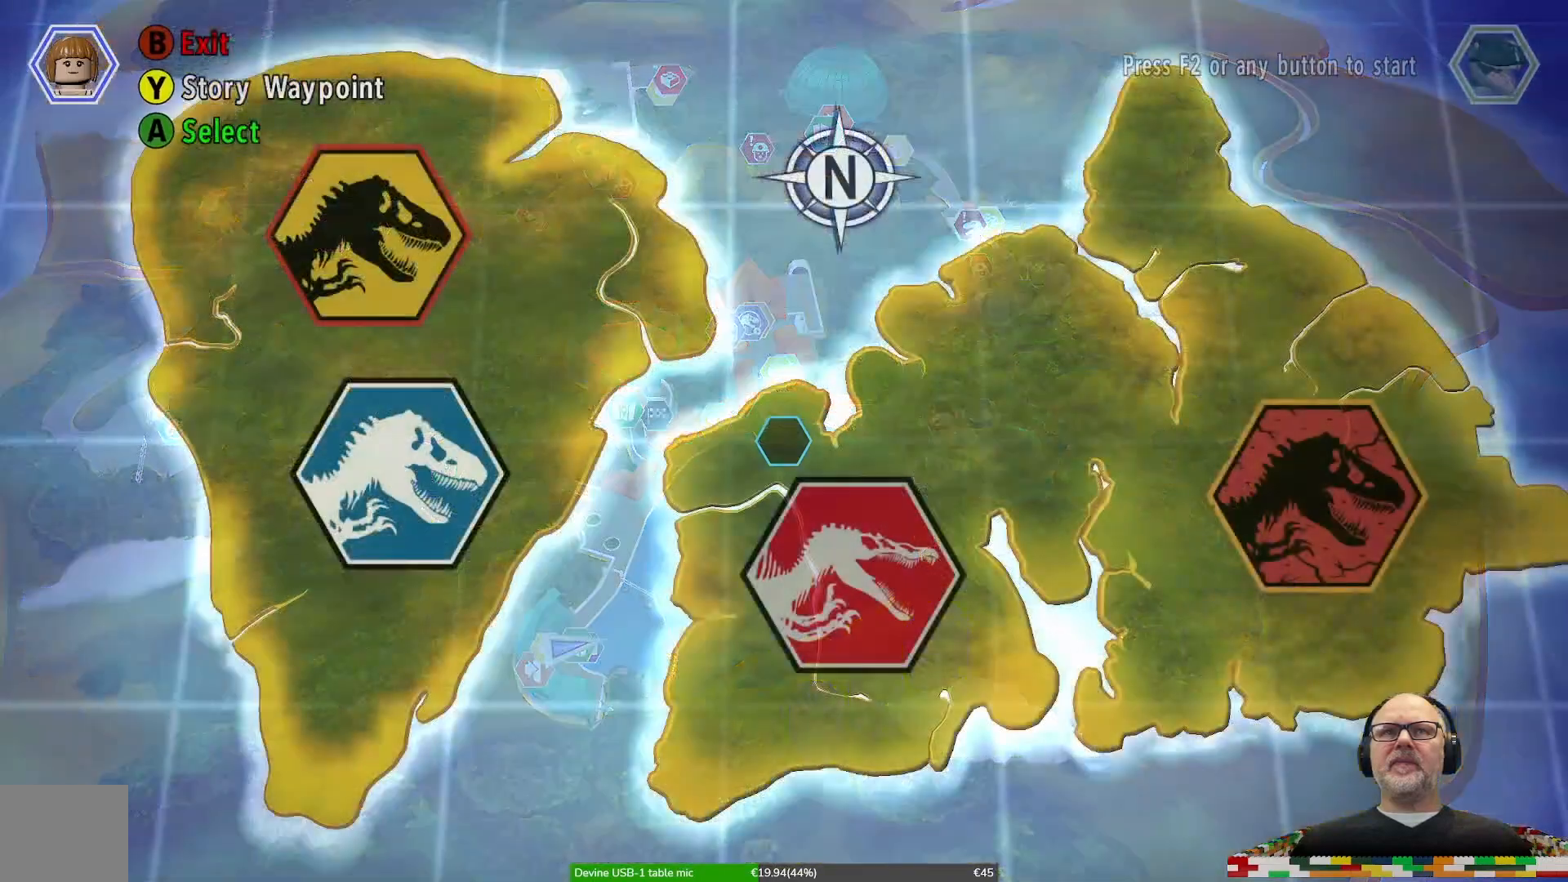
{"dt_ms": 500, "buttons": [], "left_stick": "center", "right_stick": "center", "events": []}
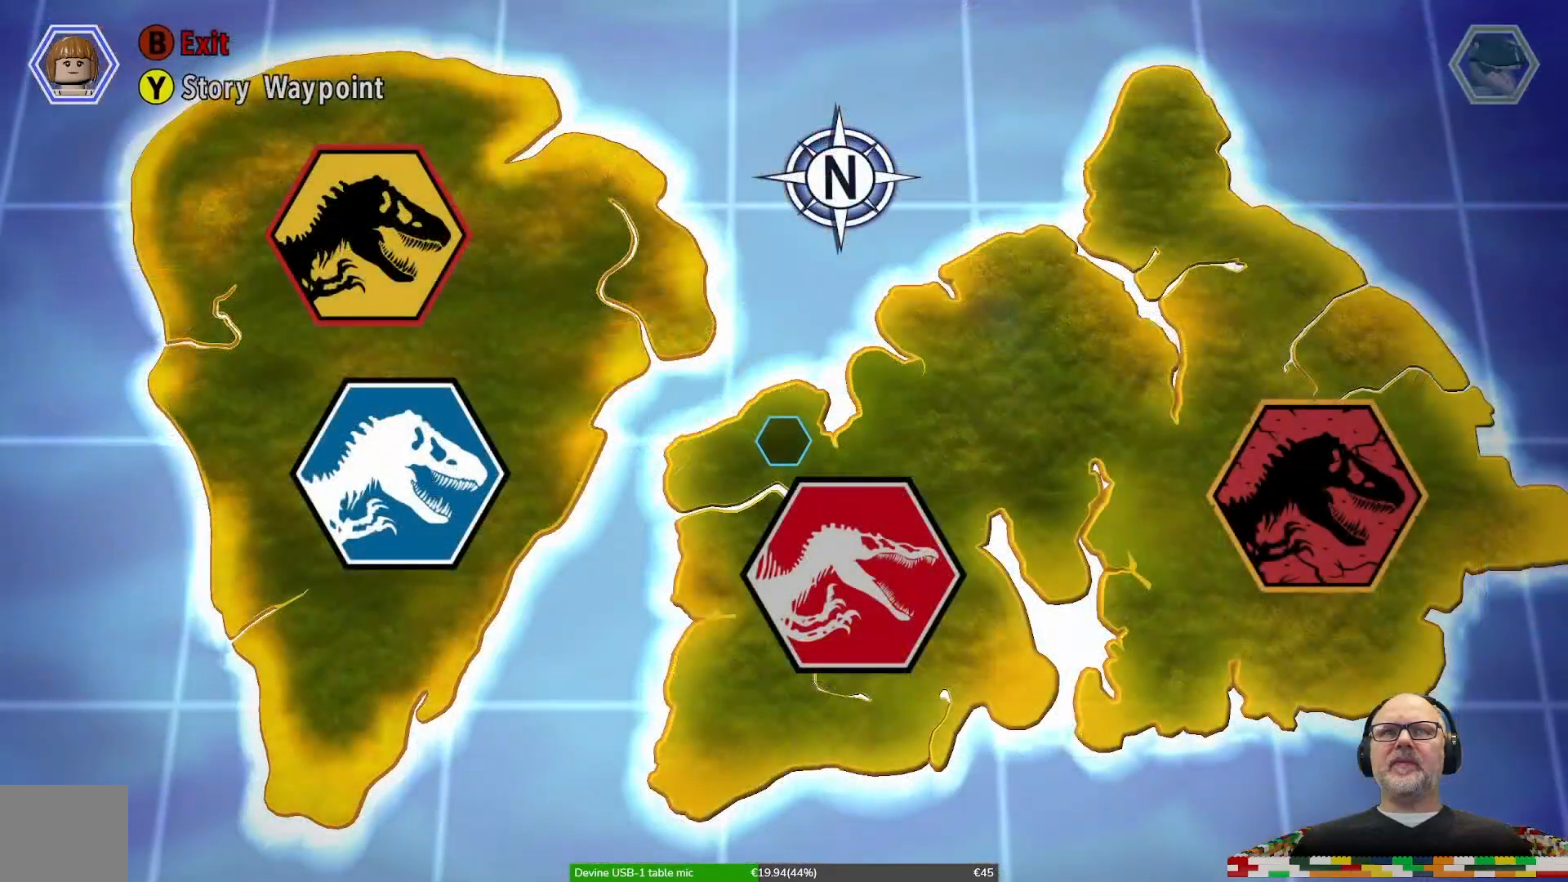
{"dt_ms": 500, "buttons": [], "left_stick": "center", "right_stick": "center", "events": [[67, "left_stick", "down"], [233, "left_stick", "right"], [400, "left_stick", "center"]]}